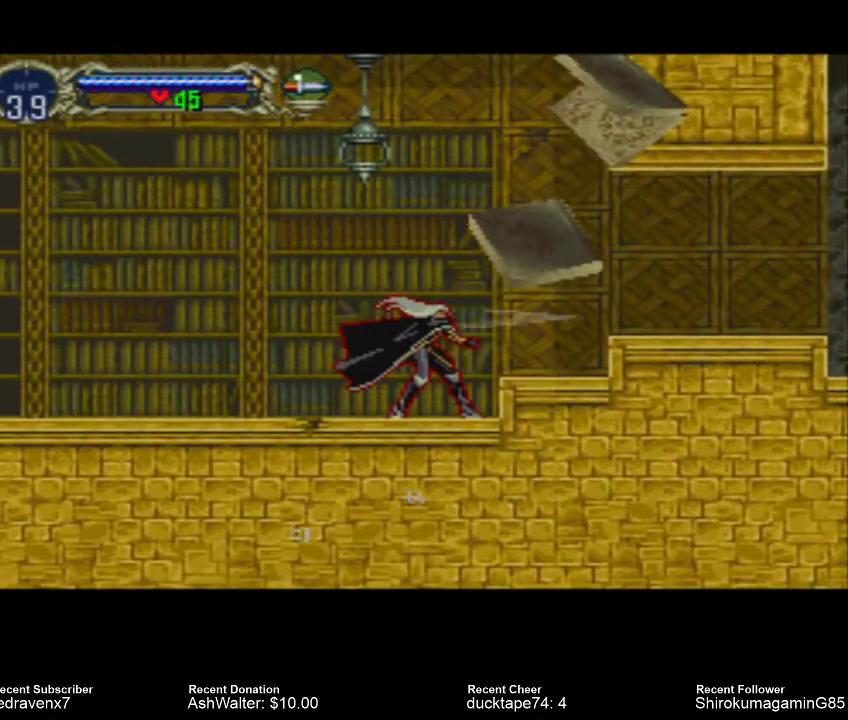
Gameplay with a controller (PlayStation layout); each line is a JSON object with the inputs held at the frame after it. "events" lists button and stick changes between this image and that frame as [ms after this image, input, new state], when the widget could be followed in between. Not read: L2 L3 R2 R3.
{"buttons": [], "left_stick": "center", "right_stick": "center", "events": []}
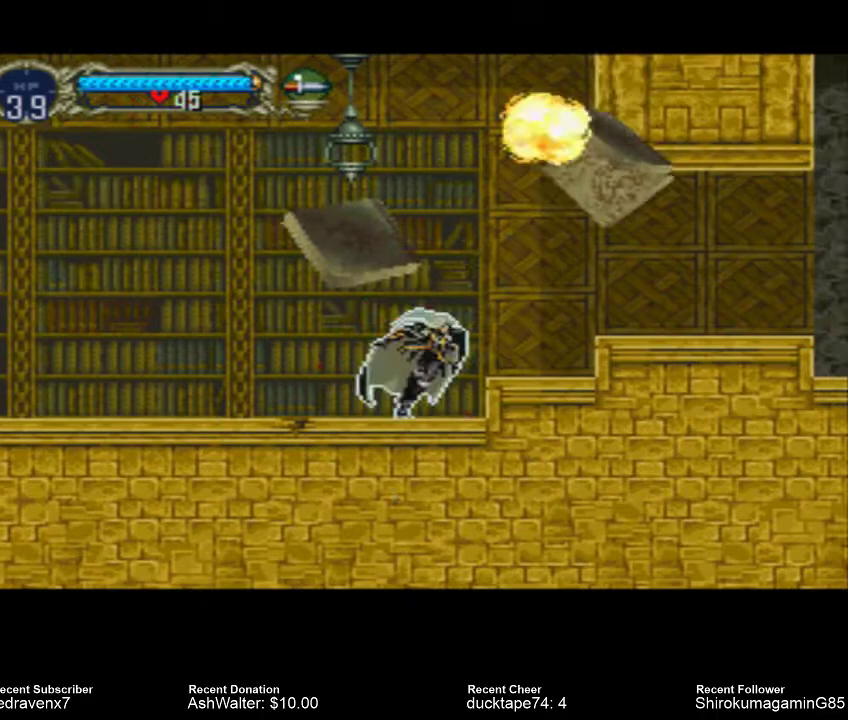
{"buttons": [], "left_stick": "center", "right_stick": "center", "events": []}
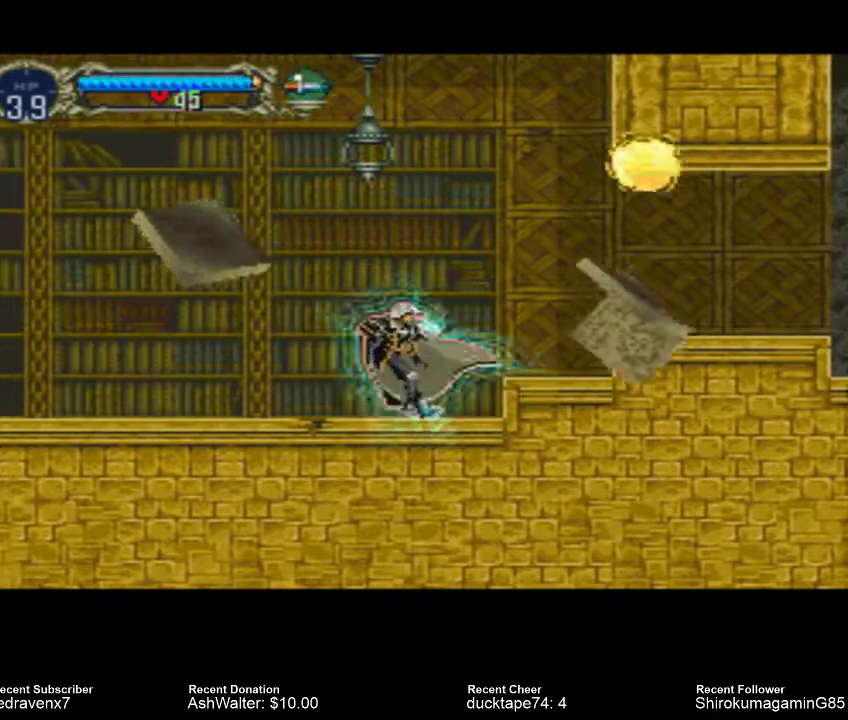
{"buttons": [], "left_stick": "center", "right_stick": "center", "events": [[33, "CROSS", "down"], [133, "CROSS", "up"], [200, "SQUARE", "down"], [300, "SQUARE", "up"]]}
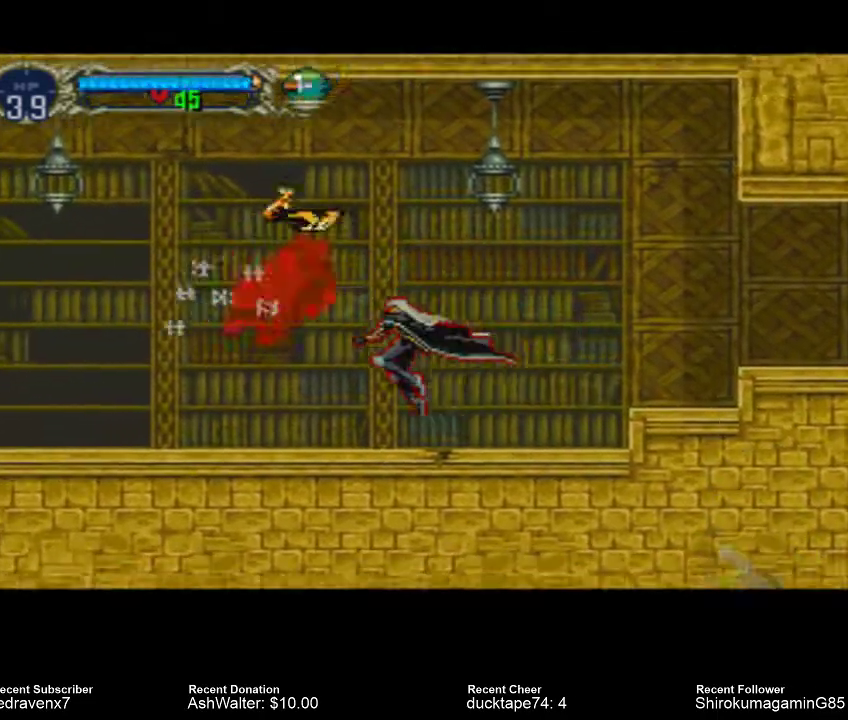
{"buttons": [], "left_stick": "center", "right_stick": "center", "events": []}
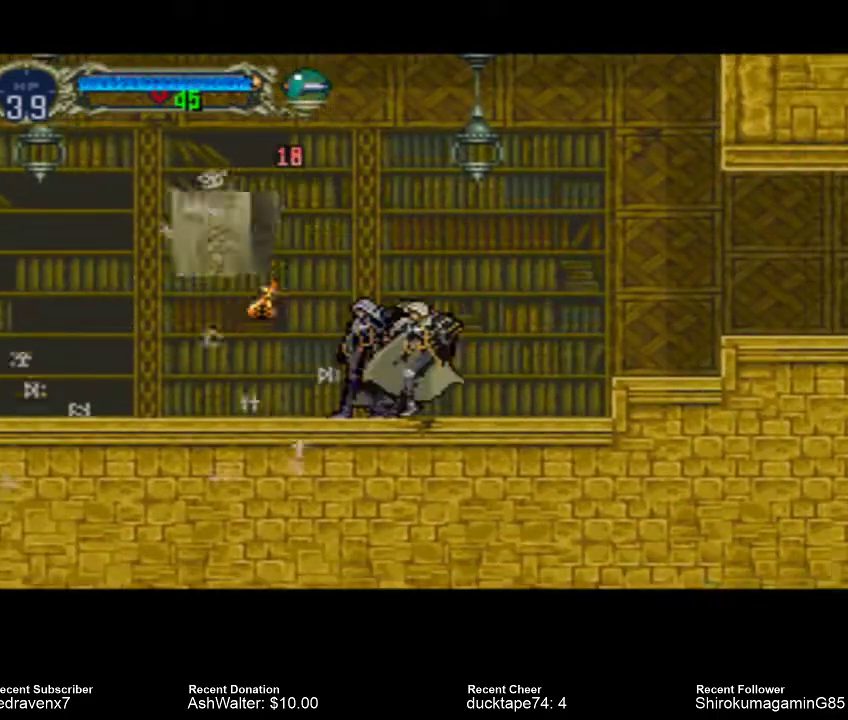
{"buttons": [], "left_stick": "center", "right_stick": "center", "events": [[67, "CROSS", "down"], [233, "CROSS", "up"]]}